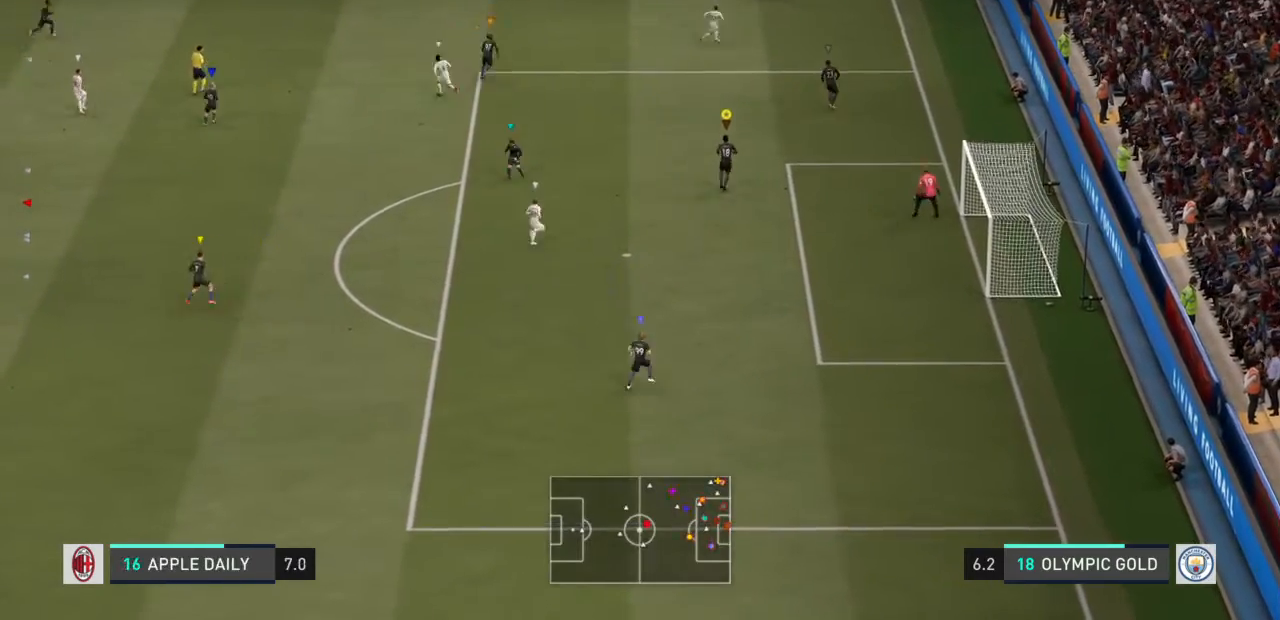
Gameplay with a controller (PlayStation layout); each line is a JSON object with the inputs held at the frame after it. "events" lists button and stick changes between this image and that frame as [ms after this image, input, new state], when the widget could be followed in between. Not read: L2 L3 R3.
{"buttons": [], "left_stick": "down-left", "right_stick": "center", "events": [[100, "left_stick", "down-right"], [334, "left_stick", "down"], [500, "left_stick", "down-left"]]}
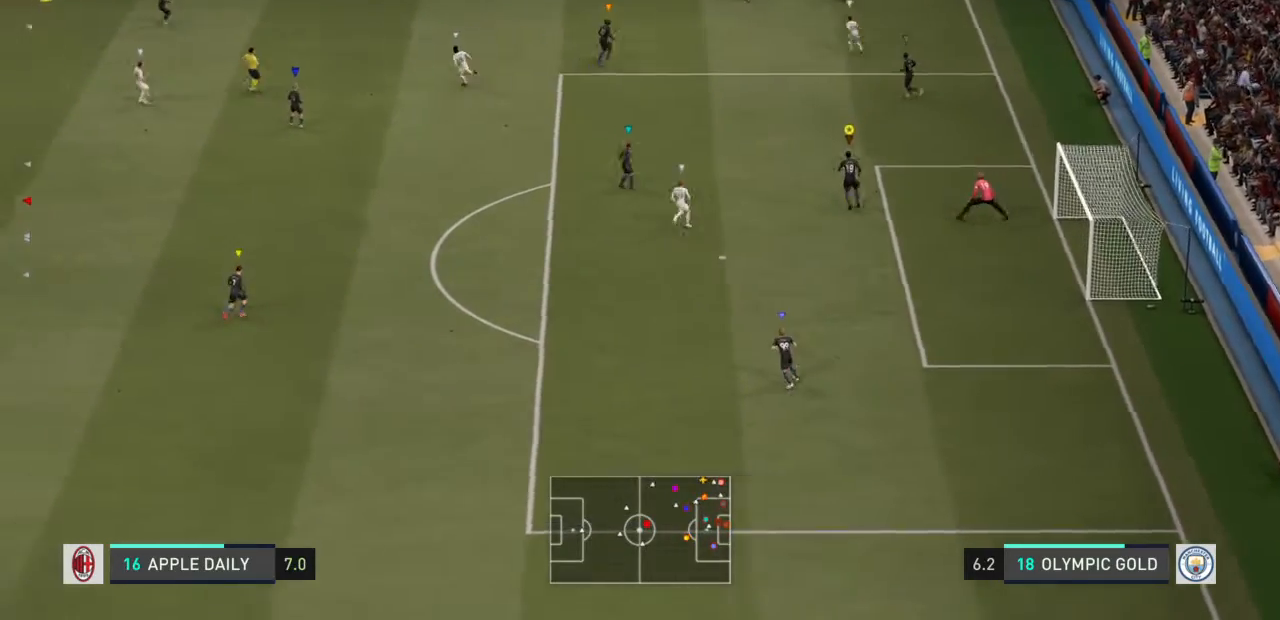
{"buttons": ["R2"], "left_stick": "left", "right_stick": "center", "events": [[468, "left_stick", "left"], [501, "R2", "down"]]}
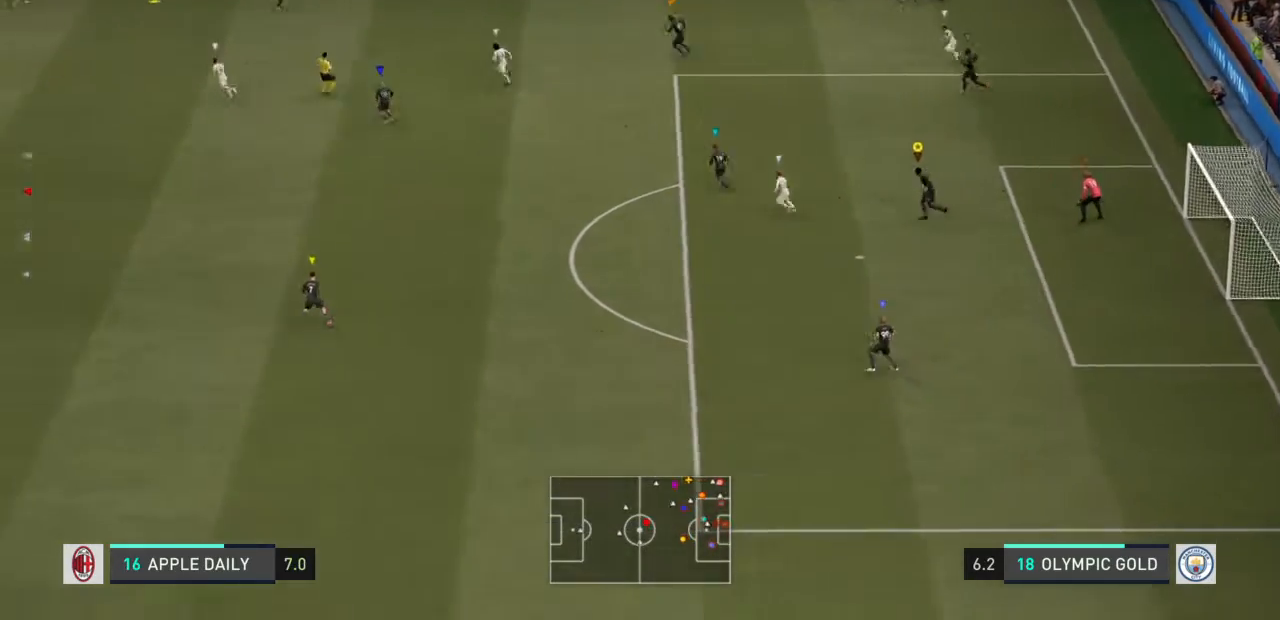
{"buttons": ["R2"], "left_stick": "left", "right_stick": "center", "events": []}
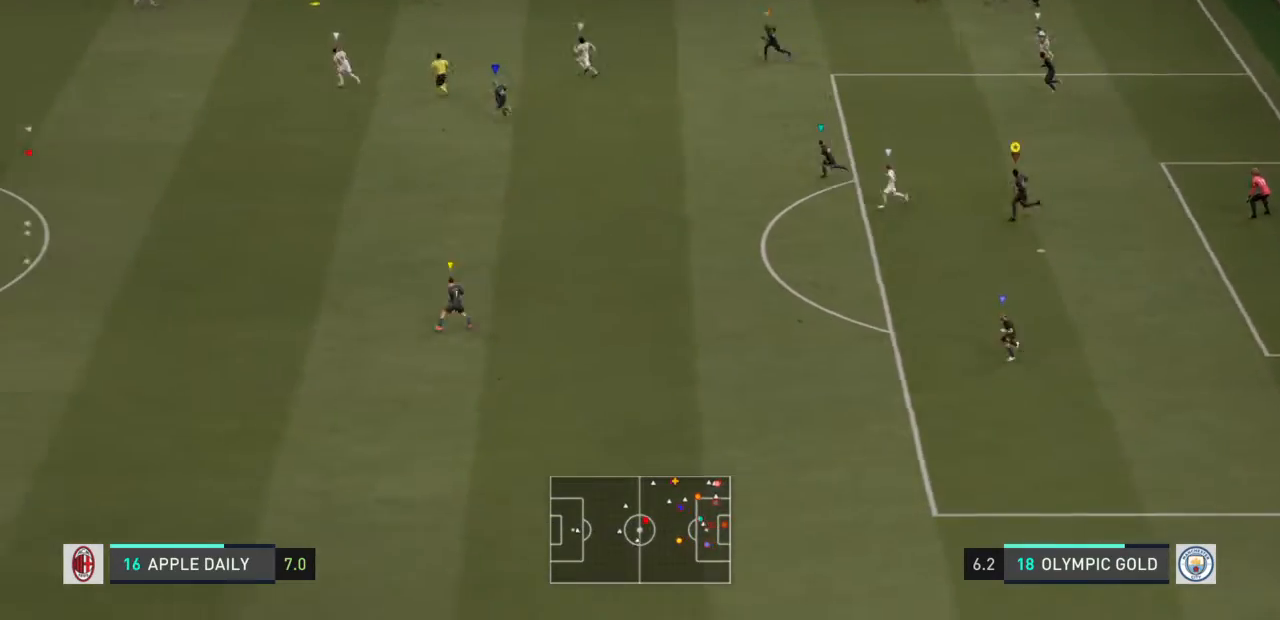
{"buttons": ["R2"], "left_stick": "left", "right_stick": "center", "events": []}
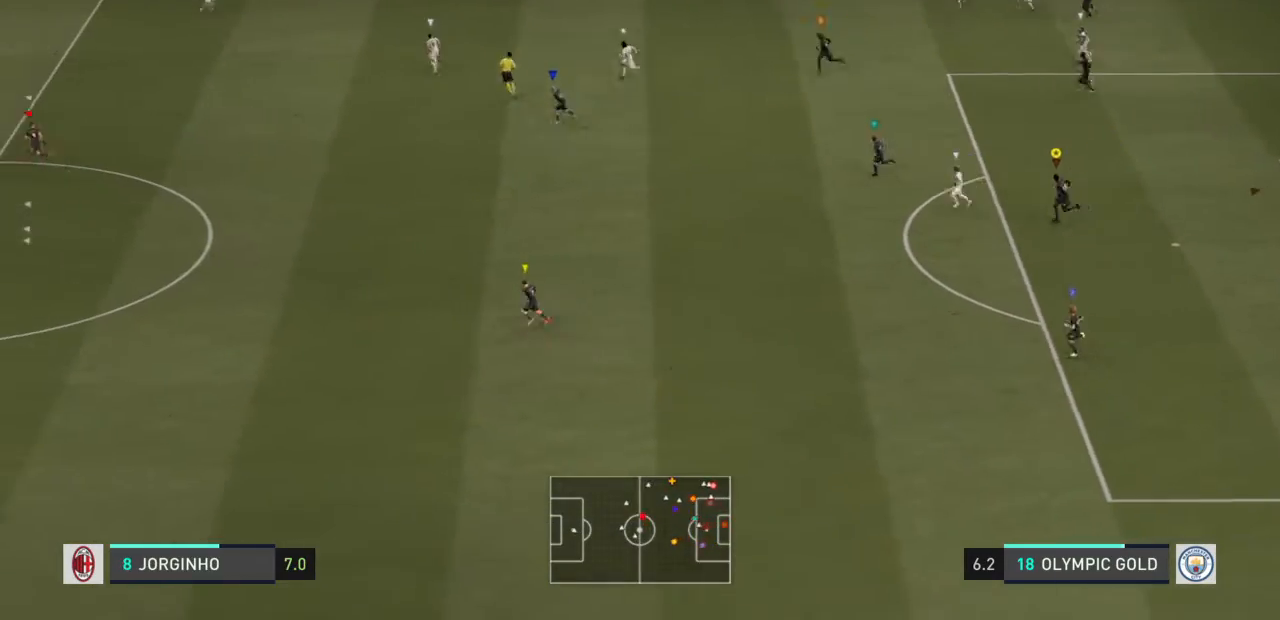
{"buttons": ["R2"], "left_stick": "left", "right_stick": "center", "events": []}
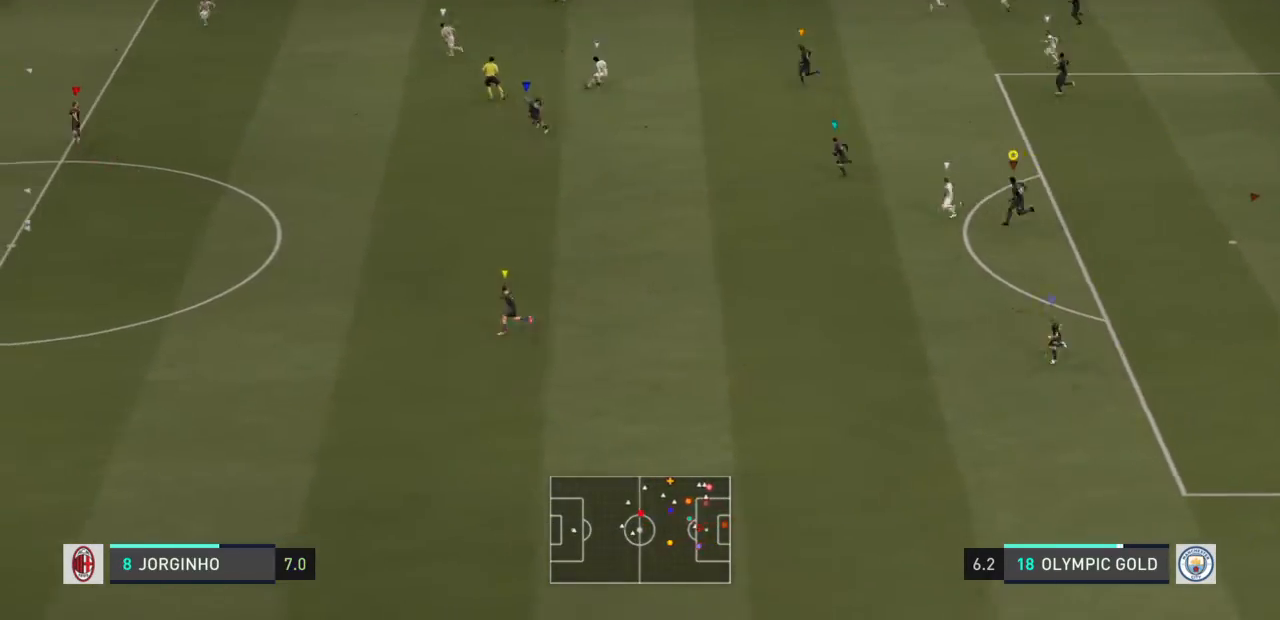
{"buttons": ["R2"], "left_stick": "left", "right_stick": "center", "events": []}
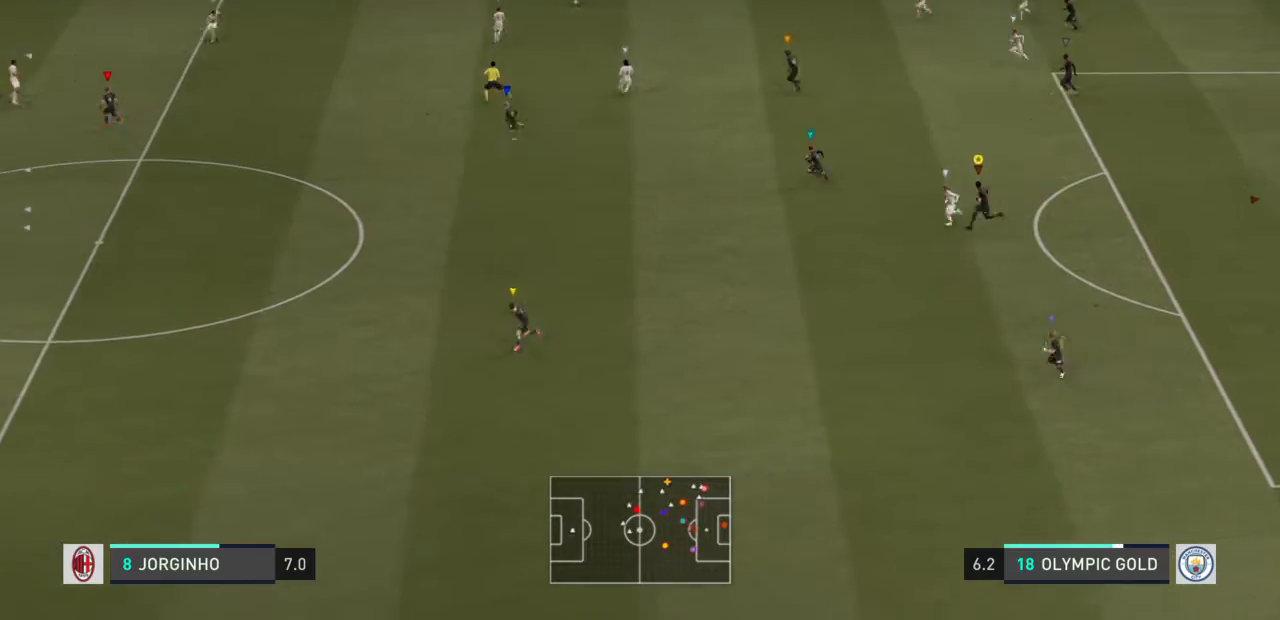
{"buttons": ["R2"], "left_stick": "left", "right_stick": "center", "events": []}